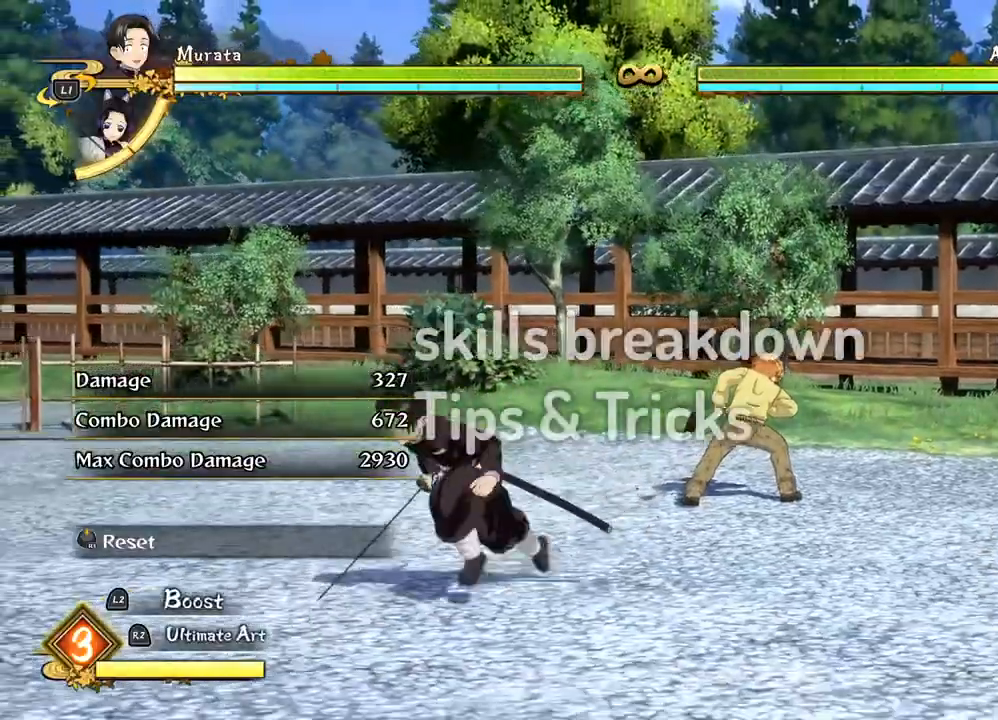
Gameplay with a controller (PlayStation layout); each line is a JSON object with the inputs held at the frame after it (dt_ms = milliseconds from this image to that frame). "events" lists button and stick changes between this image and that frame as [ms after this image, input, new state], when the widget could be followed in between.
{"dt_ms": 500, "buttons": [], "left_stick": "down", "right_stick": "center", "events": []}
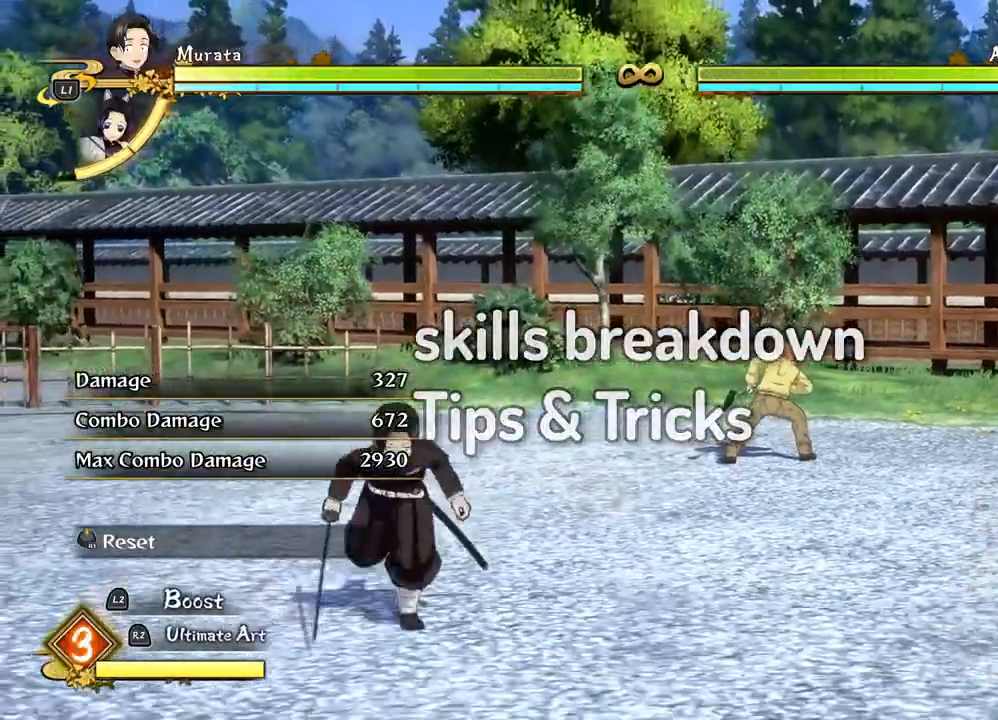
{"dt_ms": 500, "buttons": [], "left_stick": "down-right", "right_stick": "center", "events": [[167, "left_stick", "down-right"]]}
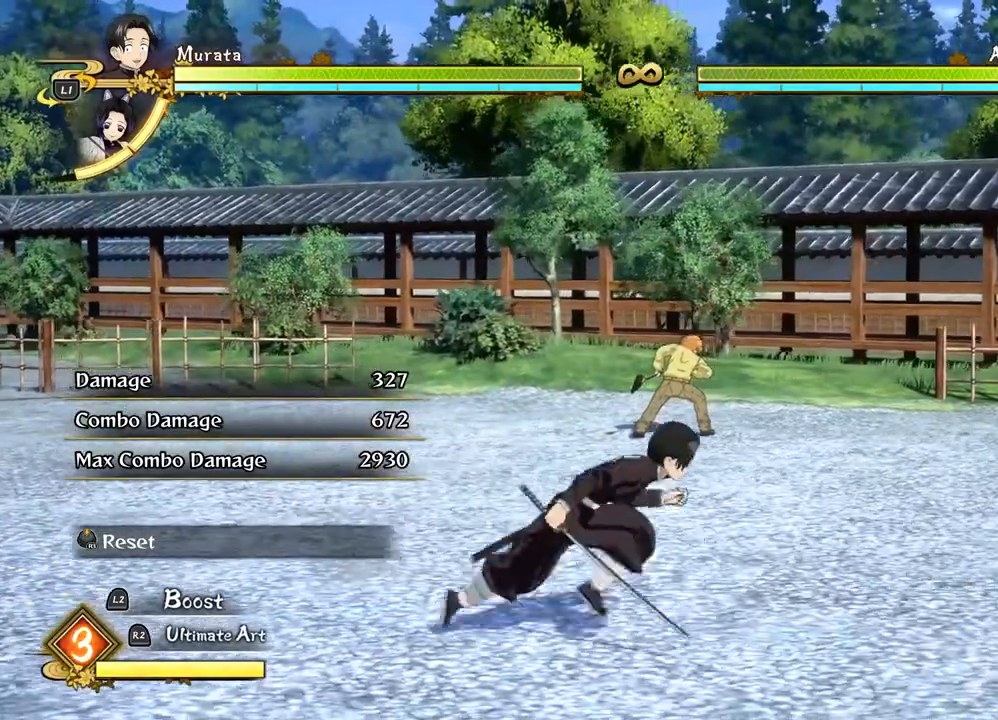
{"dt_ms": 500, "buttons": [], "left_stick": "down-right", "right_stick": "center", "events": []}
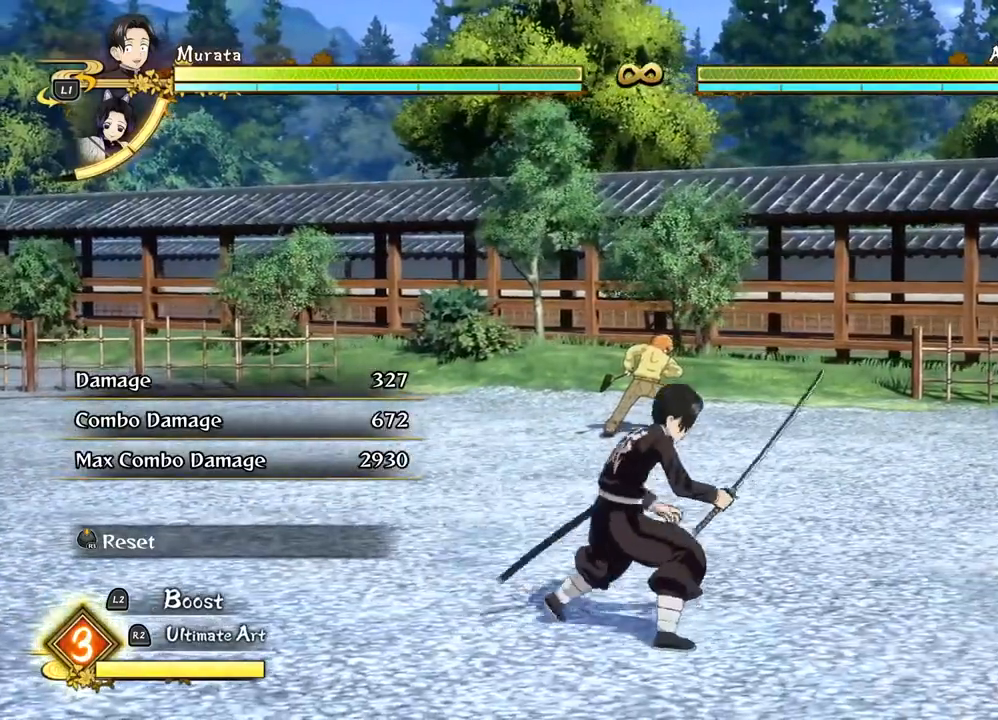
{"dt_ms": 500, "buttons": [], "left_stick": "down-left", "right_stick": "center", "events": [[200, "left_stick", "down-left"]]}
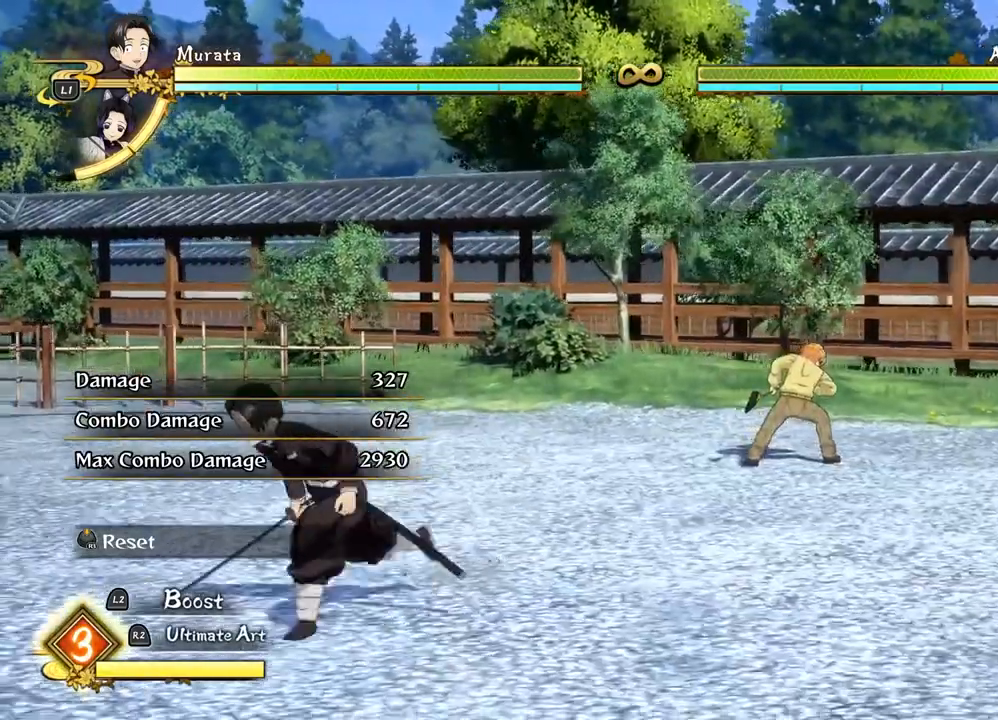
{"dt_ms": 500, "buttons": ["TRIANGLE"], "left_stick": "down-left", "right_stick": "center", "events": [[283, "TRIANGLE", "down"], [417, "TRIANGLE", "up"], [483, "TRIANGLE", "down"]]}
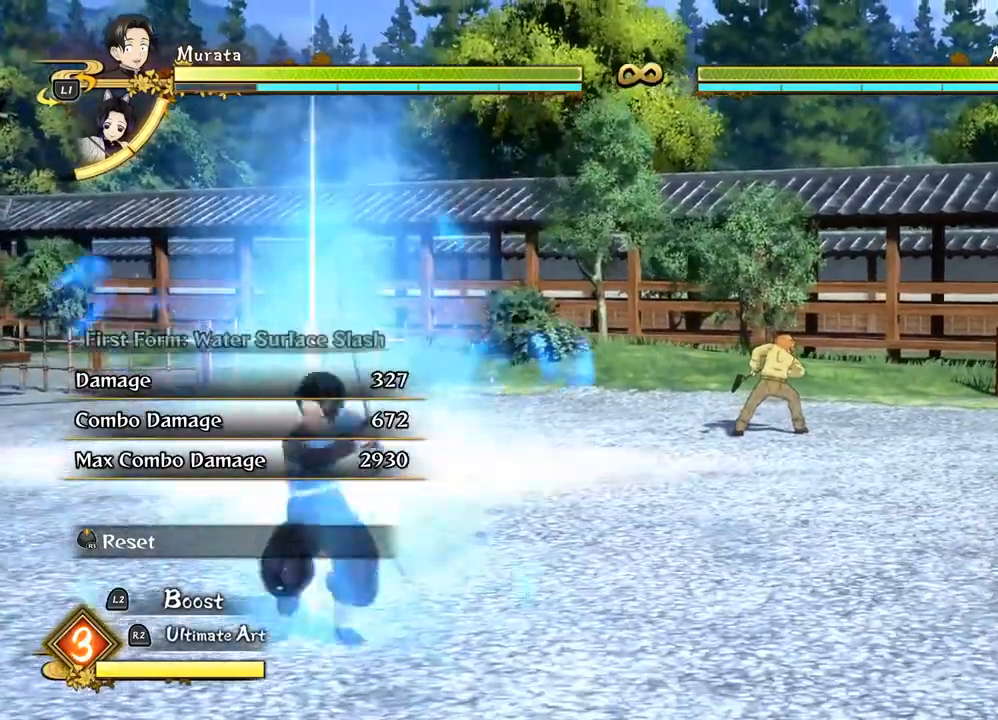
{"dt_ms": 500, "buttons": [], "left_stick": "center", "right_stick": "center"}
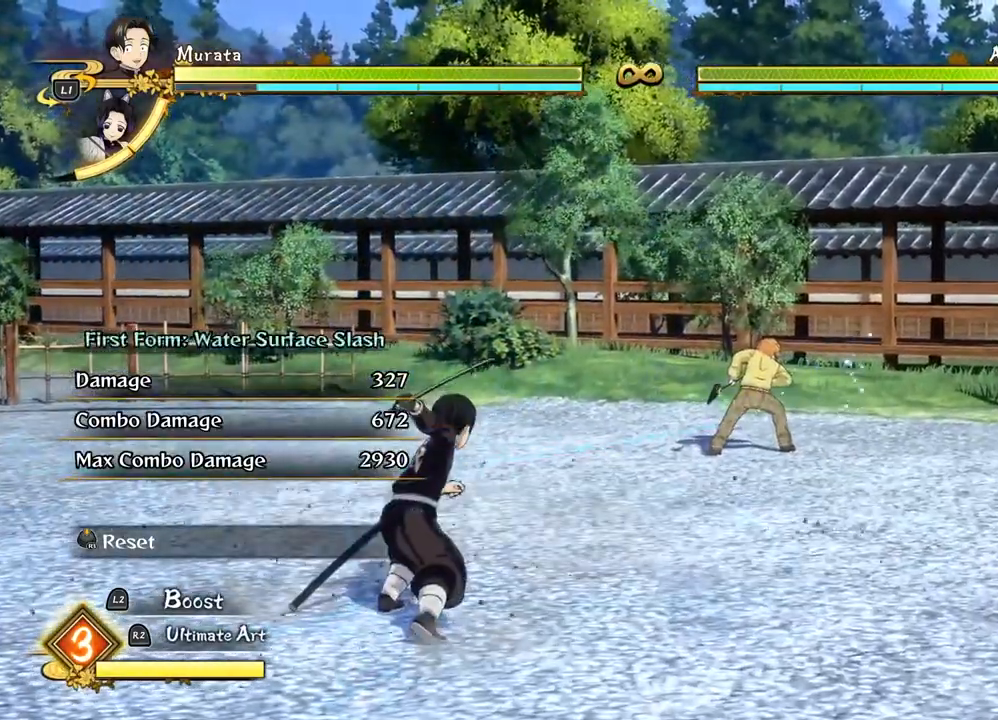
{"dt_ms": 500, "buttons": [], "left_stick": "center", "right_stick": "center", "events": []}
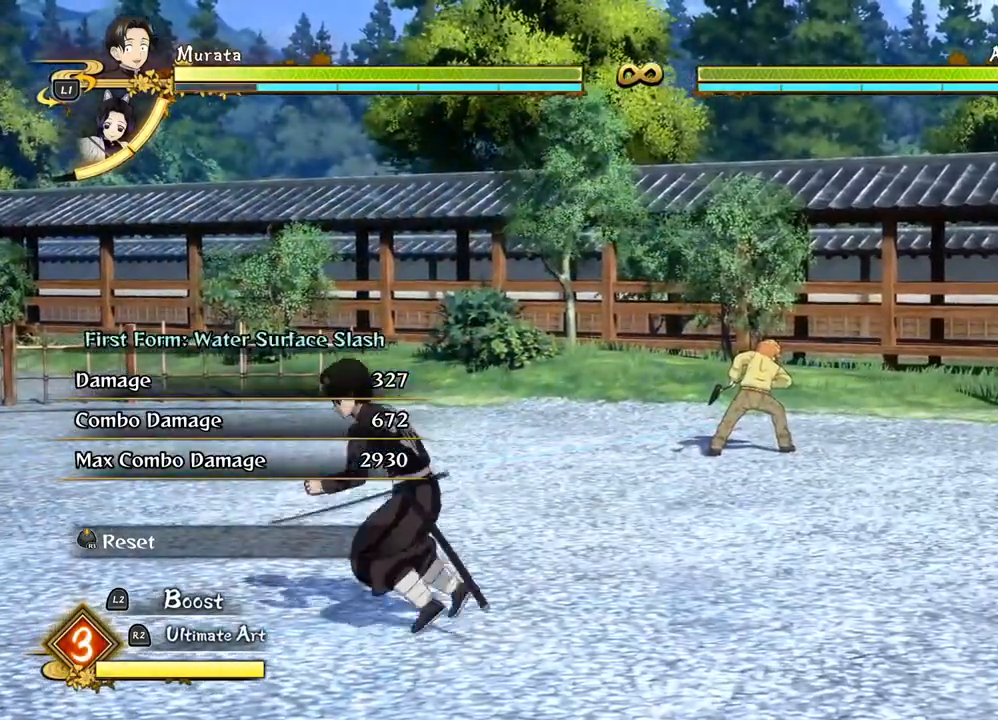
{"dt_ms": 500, "buttons": [], "left_stick": "down-left", "right_stick": "center", "events": [[183, "left_stick", "down-left"]]}
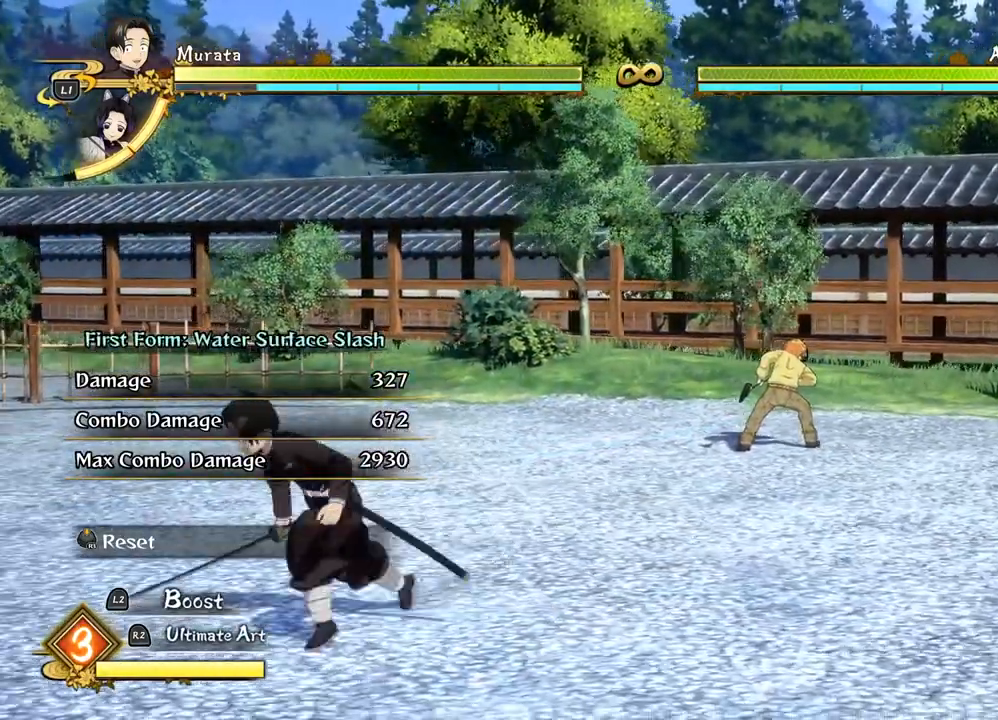
{"dt_ms": 500, "buttons": [], "left_stick": "center", "right_stick": "center", "events": [[367, "TRIANGLE", "down"], [450, "TRIANGLE", "up"], [500, "left_stick", "center"]]}
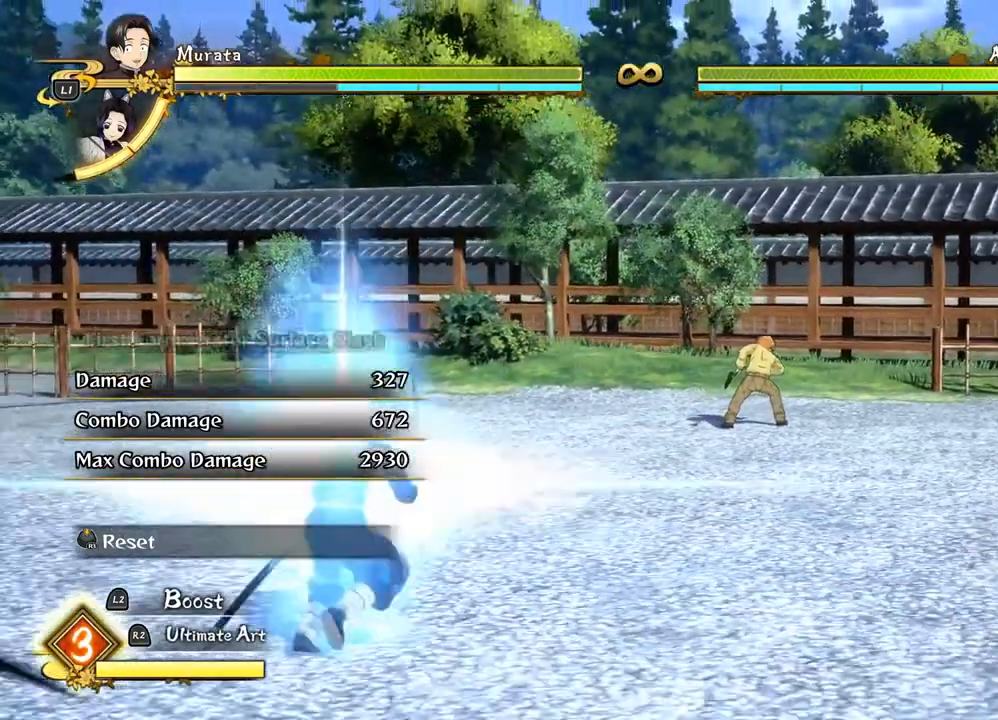
{"dt_ms": 500, "buttons": [], "left_stick": "center", "right_stick": "center", "events": [[50, "TRIANGLE", "down"], [133, "TRIANGLE", "up"]]}
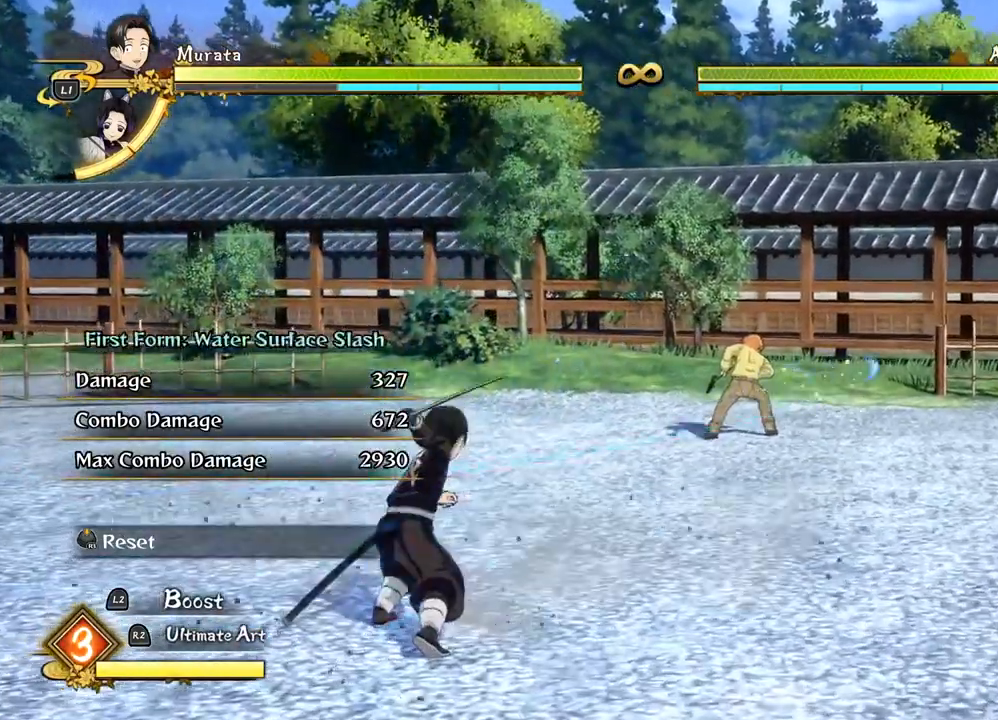
{"dt_ms": 500, "buttons": [], "left_stick": "down-left", "right_stick": "center", "events": [[233, "left_stick", "down-left"]]}
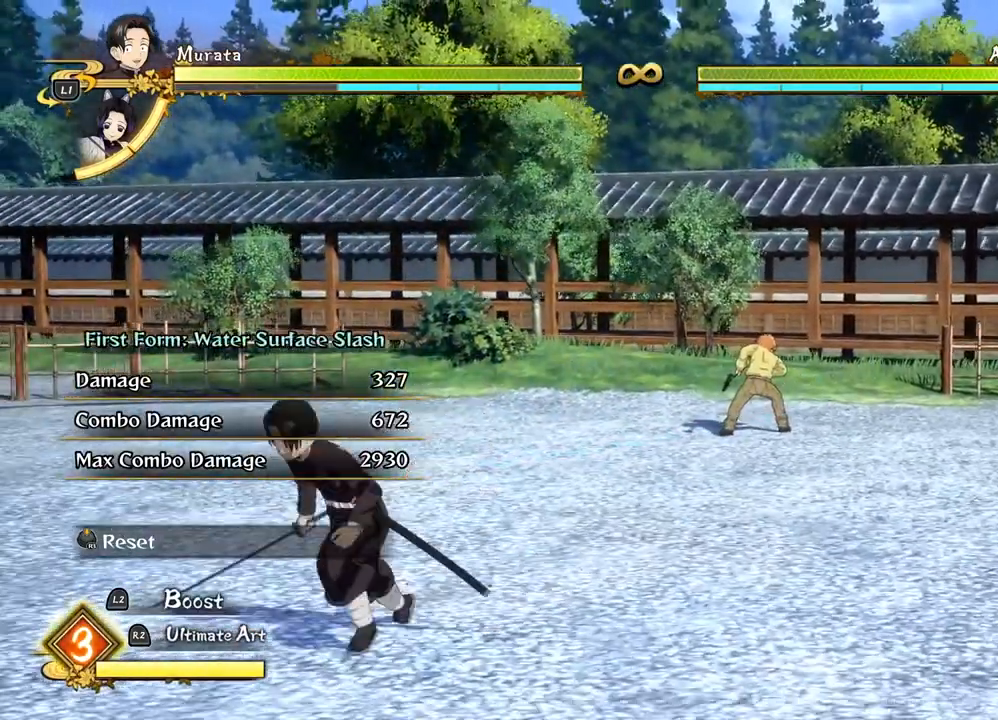
{"dt_ms": 500, "buttons": [], "left_stick": "down", "right_stick": "center", "events": [[467, "left_stick", "down"]]}
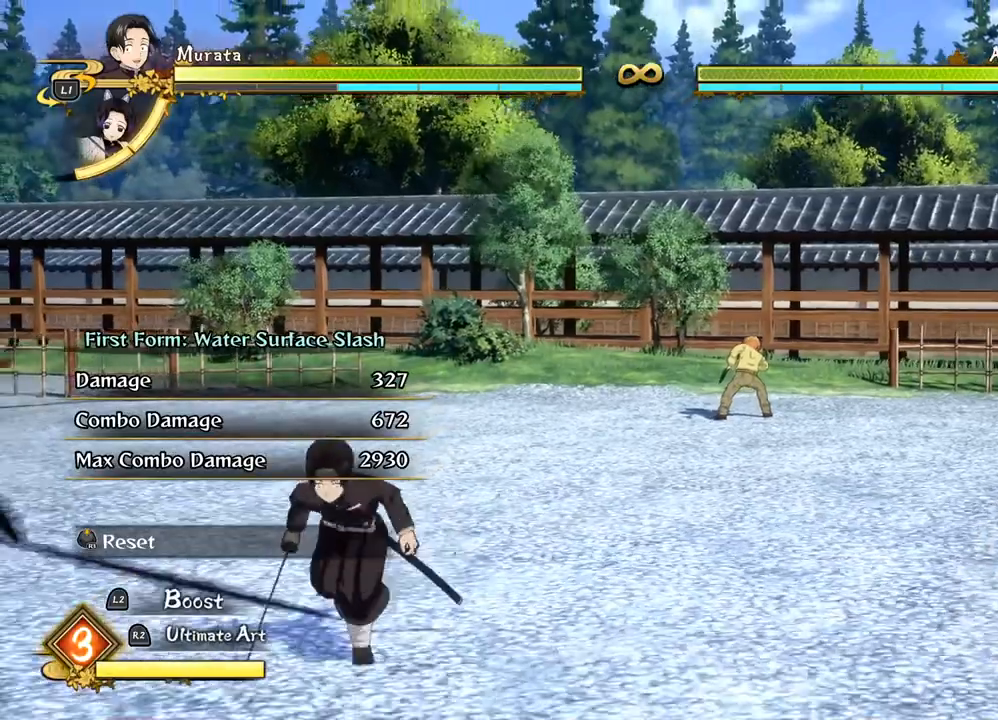
{"dt_ms": 500, "buttons": [], "left_stick": "right", "right_stick": "center", "events": [[200, "left_stick", "right"]]}
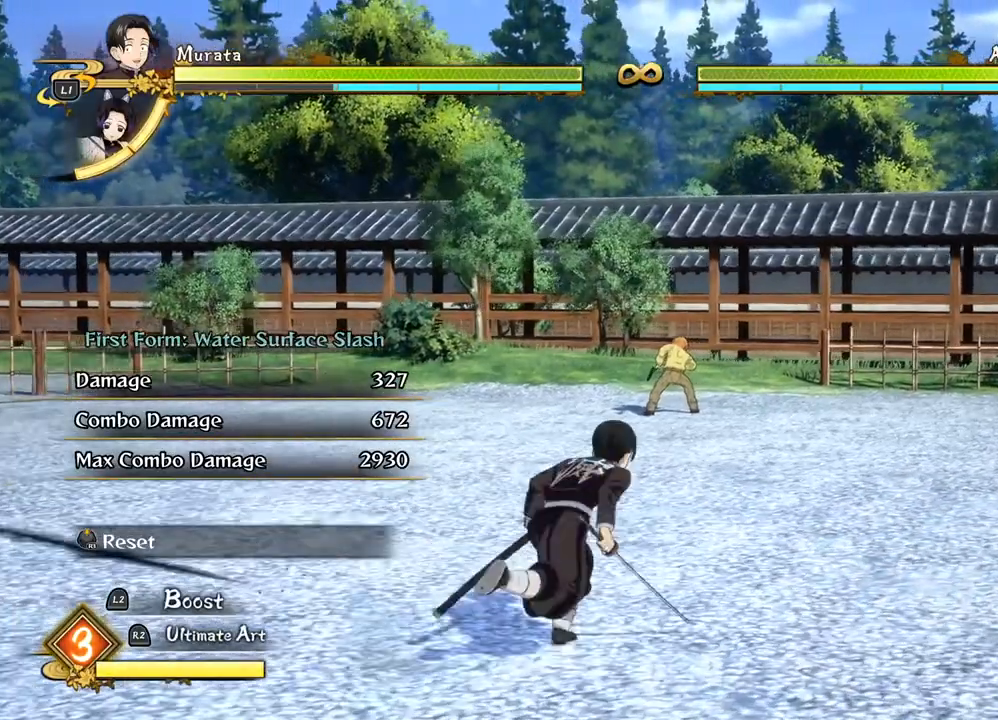
{"dt_ms": 500, "buttons": ["TRIANGLE"], "left_stick": "right", "right_stick": "center", "events": [[367, "TRIANGLE", "down"]]}
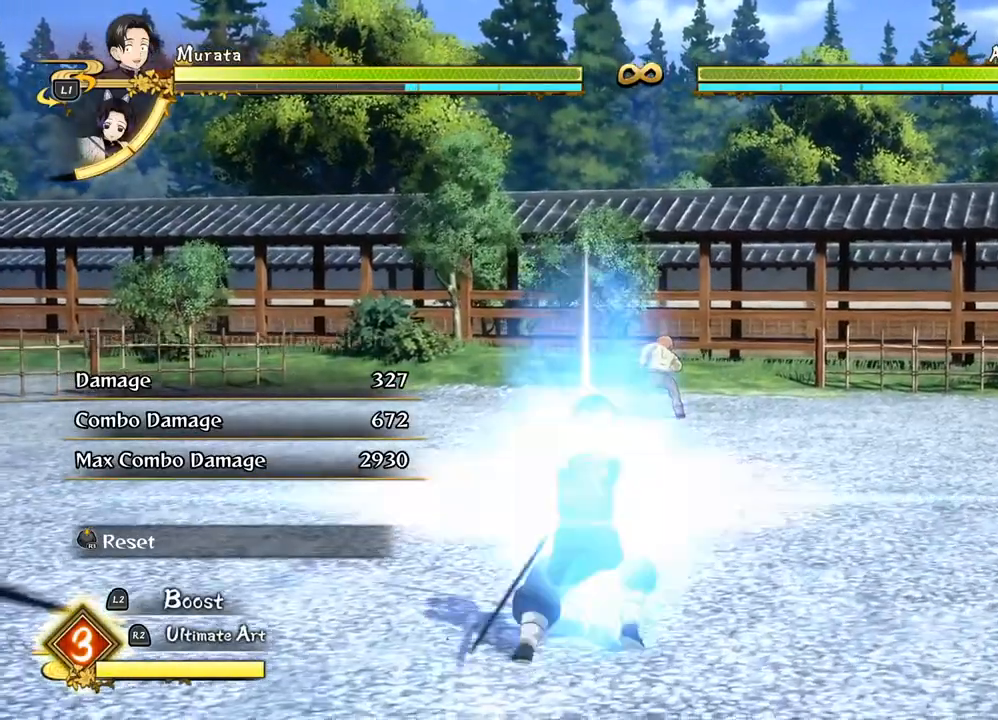
{"dt_ms": 500, "buttons": [], "left_stick": "center", "right_stick": "center", "events": [[33, "TRIANGLE", "up"], [100, "left_stick", "center"]]}
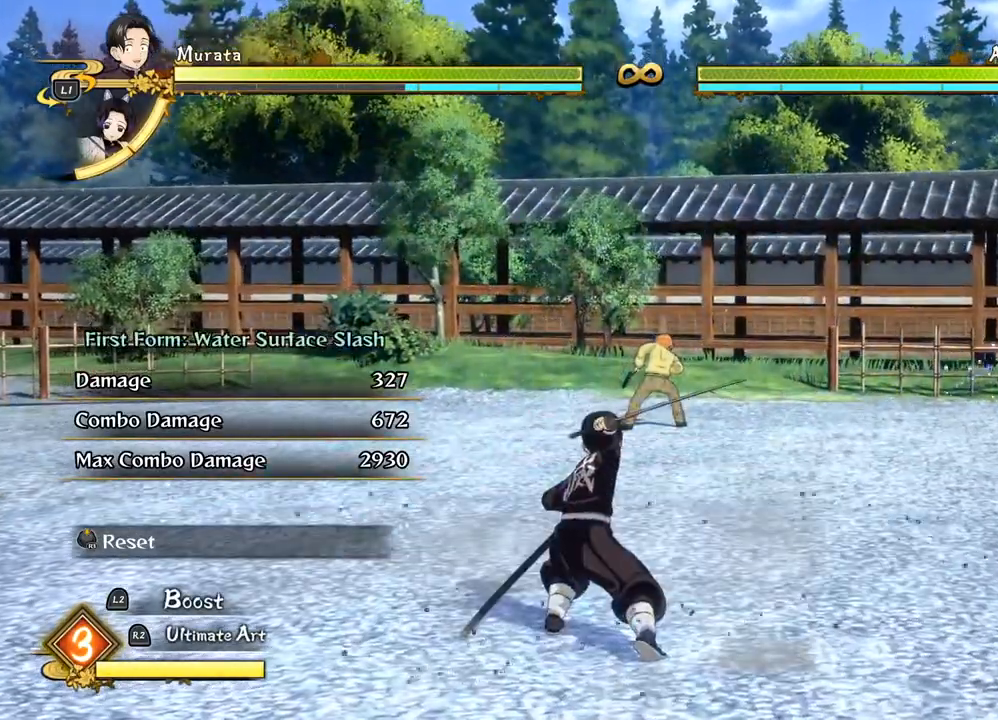
{"dt_ms": 500, "buttons": [], "left_stick": "center", "right_stick": "center", "events": []}
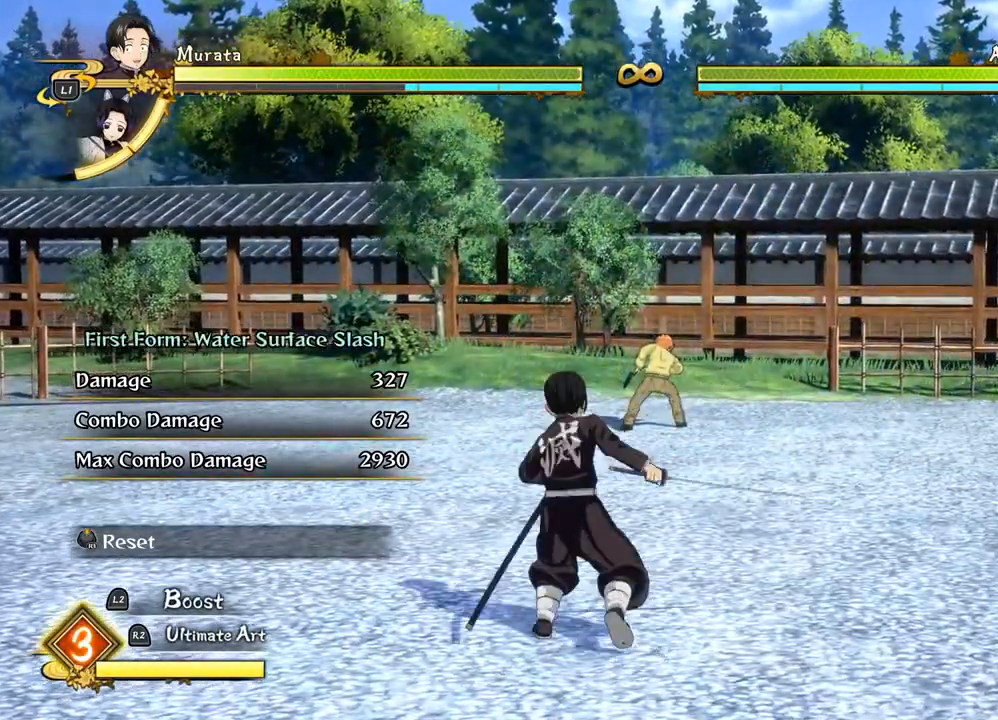
{"dt_ms": 500, "buttons": [], "left_stick": "center", "right_stick": "center", "events": [[150, "TRIANGLE", "down"], [367, "TRIANGLE", "up"]]}
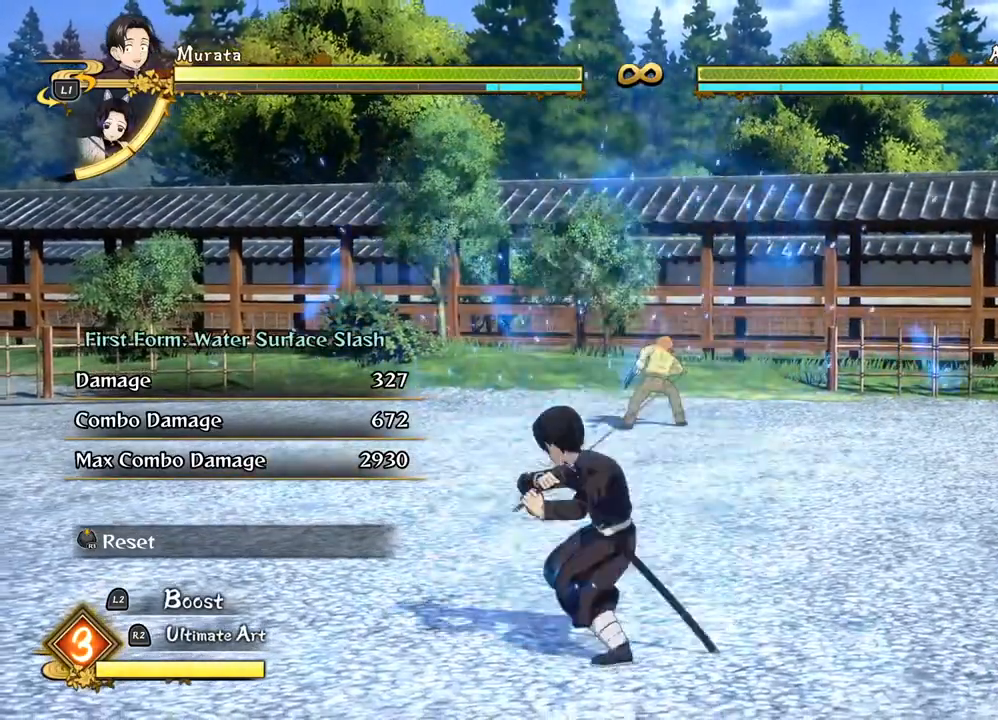
{"dt_ms": 500, "buttons": [], "left_stick": "center", "right_stick": "center", "events": []}
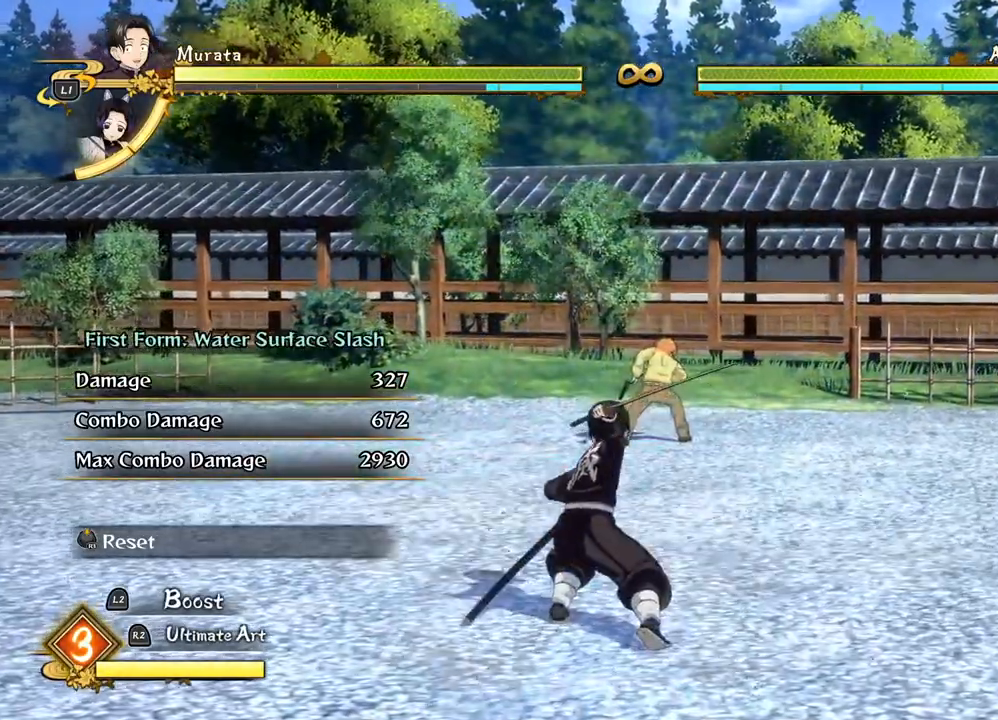
{"dt_ms": 500, "buttons": [], "left_stick": "left", "right_stick": "center", "events": [[150, "left_stick", "left"]]}
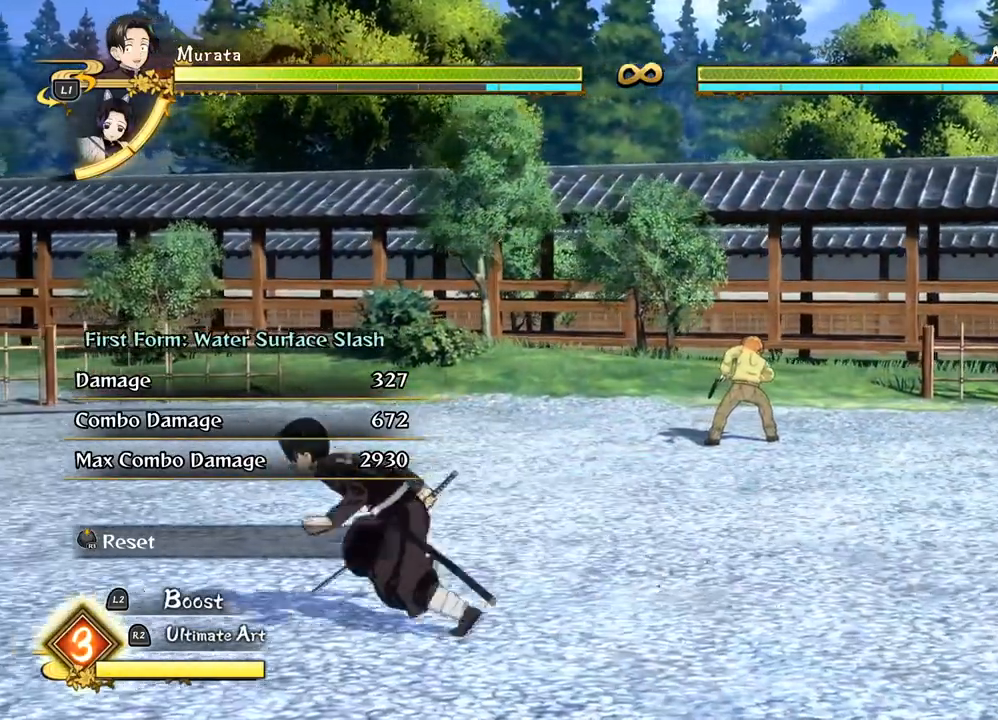
{"dt_ms": 500, "buttons": [], "left_stick": "left", "right_stick": "center", "events": []}
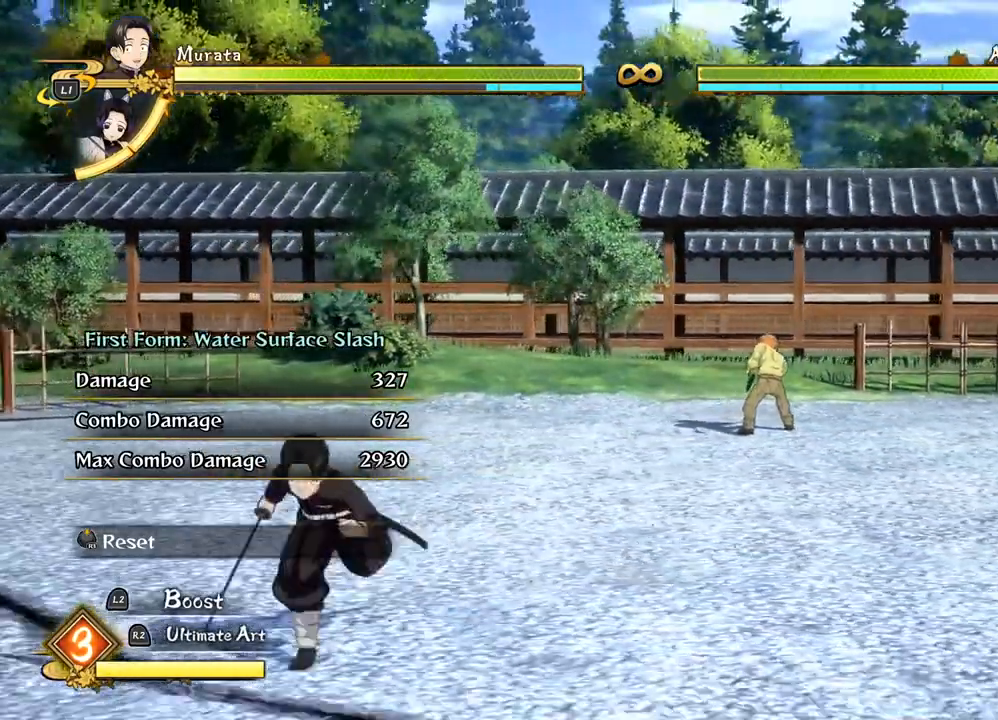
{"dt_ms": 500, "buttons": [], "left_stick": "left", "right_stick": "center", "events": []}
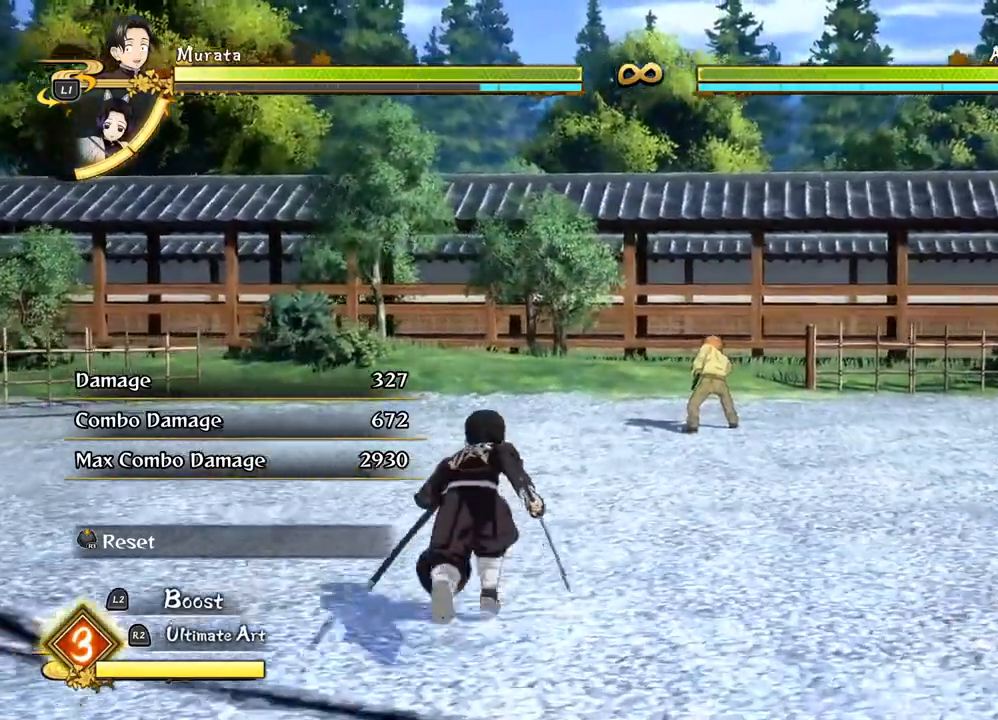
{"dt_ms": 500, "buttons": [], "left_stick": "up", "right_stick": "center", "events": [[250, "left_stick", "up-right"], [300, "left_stick", "up"]]}
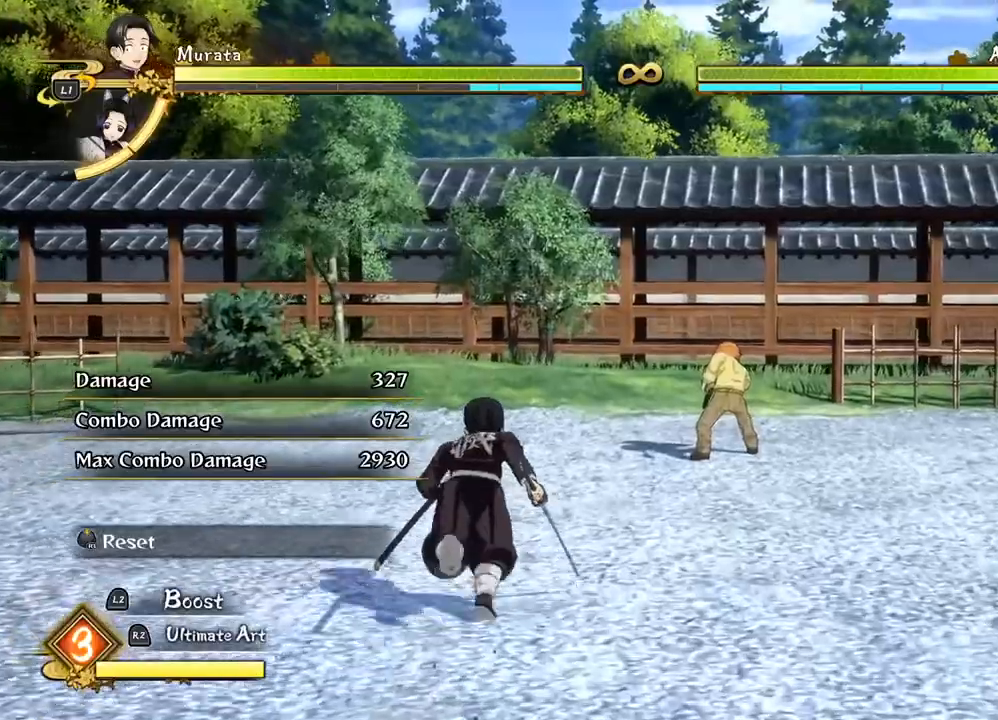
{"dt_ms": 500, "buttons": [], "left_stick": "up", "right_stick": "center", "events": []}
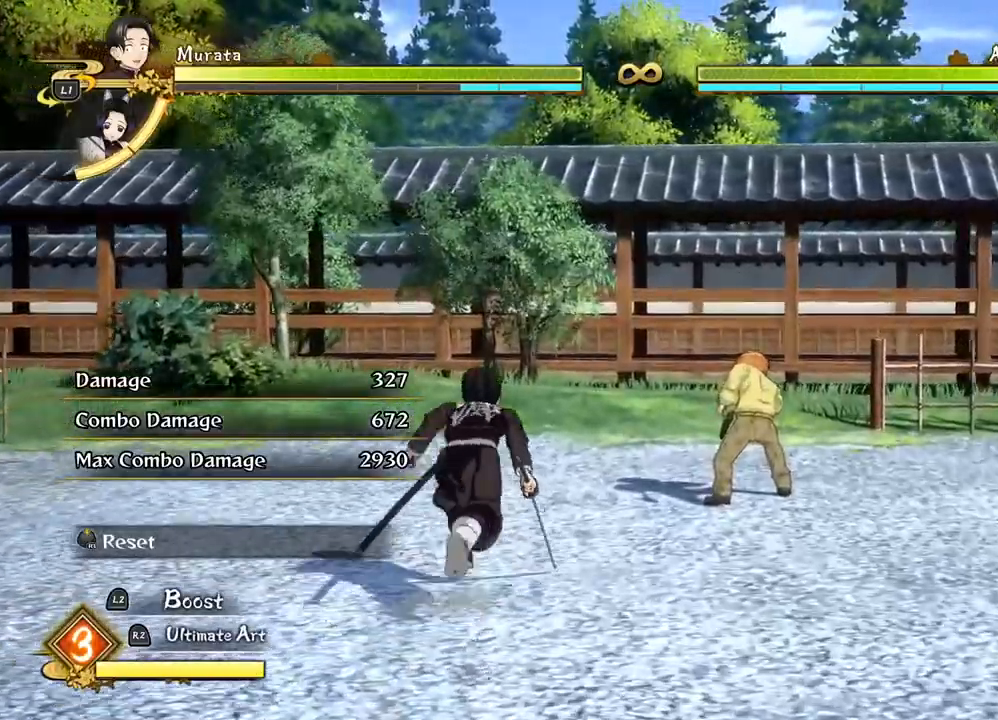
{"dt_ms": 500, "buttons": [], "left_stick": "up", "right_stick": "center", "events": []}
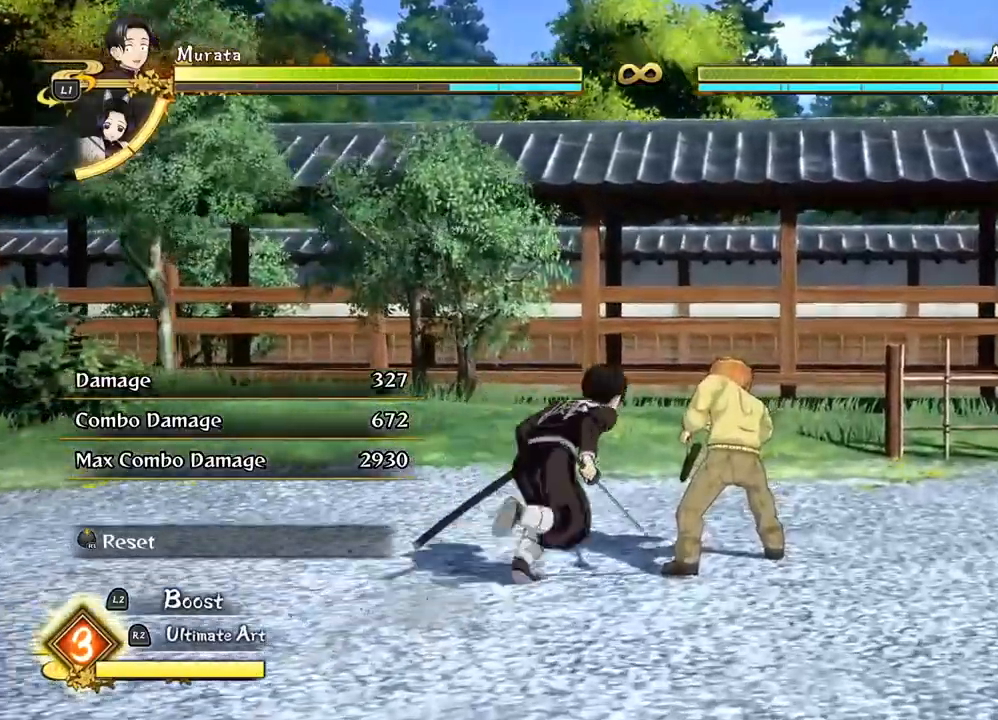
{"dt_ms": 1000, "buttons": [], "left_stick": "up-right", "right_stick": "center"}
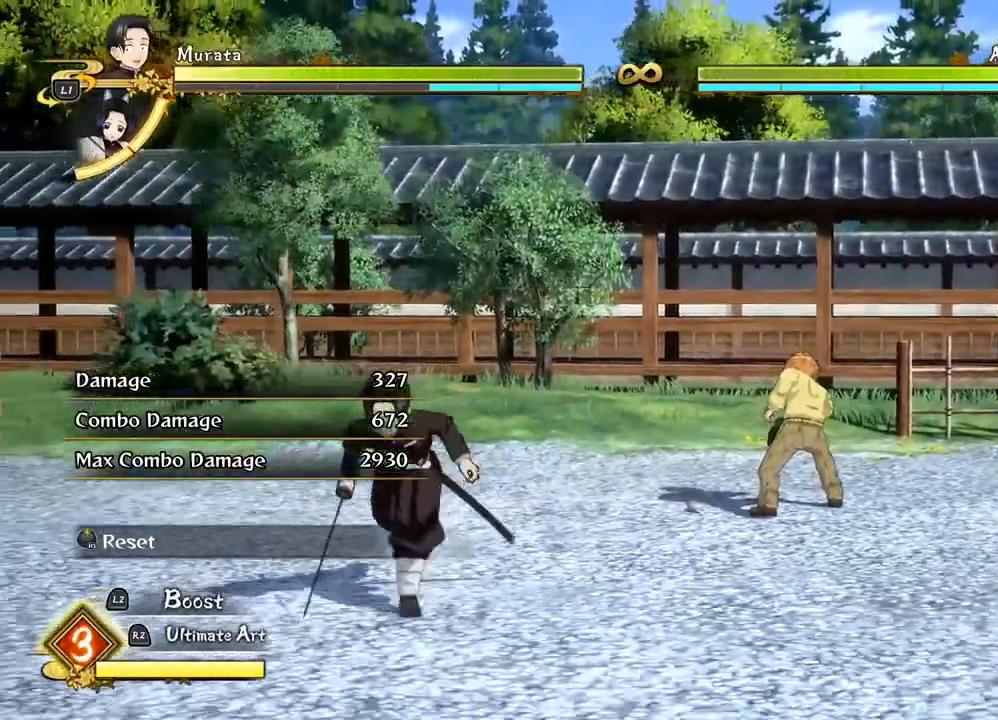
{"dt_ms": 500, "buttons": ["TRIANGLE"], "left_stick": "up-right", "right_stick": "center", "events": [[433, "TRIANGLE", "down"]]}
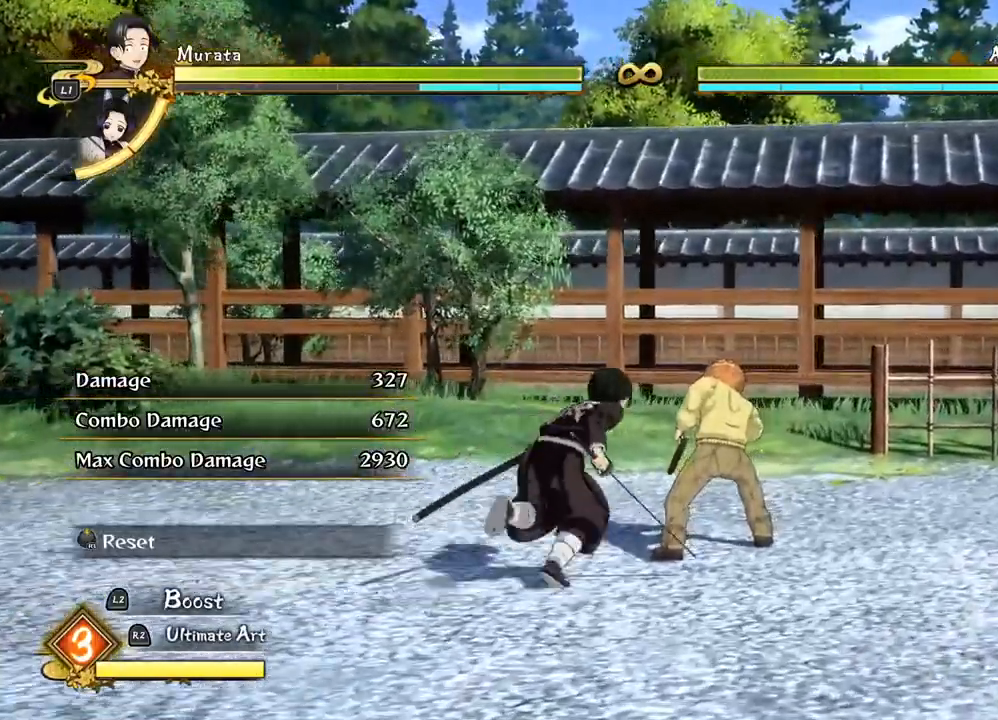
{"dt_ms": 500, "buttons": [], "left_stick": "up-right", "right_stick": "center", "events": [[33, "TRIANGLE", "up"], [100, "TRIANGLE", "down"], [217, "TRIANGLE", "up"]]}
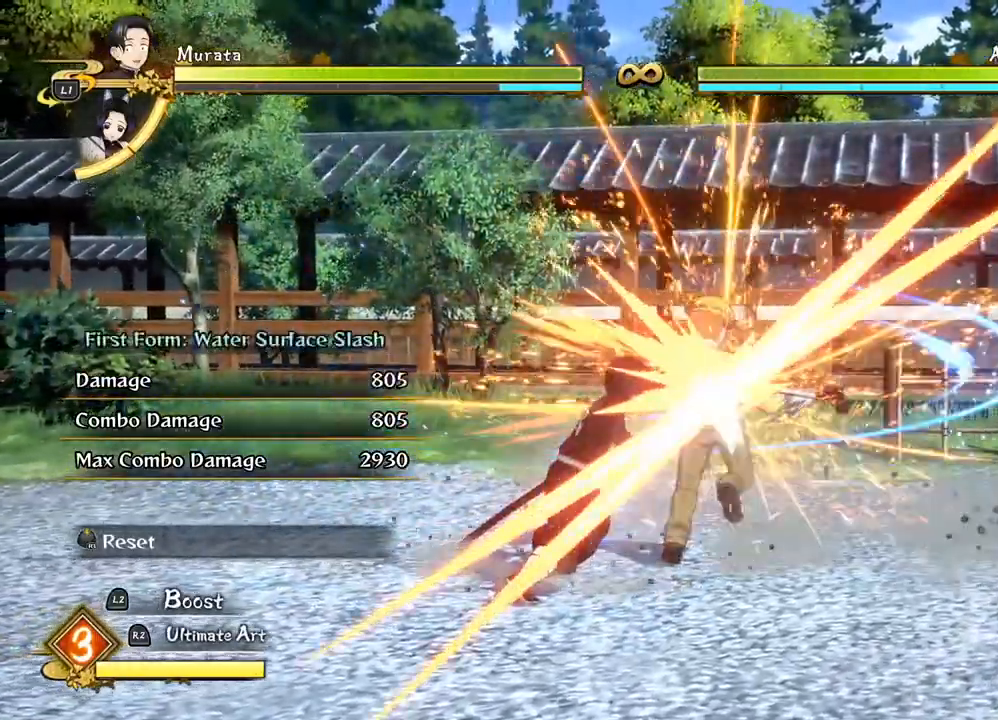
{"dt_ms": 500, "buttons": [], "left_stick": "up", "right_stick": "center", "events": [[117, "SQUARE", "down"], [250, "SQUARE", "up"], [250, "left_stick", "up"], [350, "SQUARE", "down"], [467, "SQUARE", "up"]]}
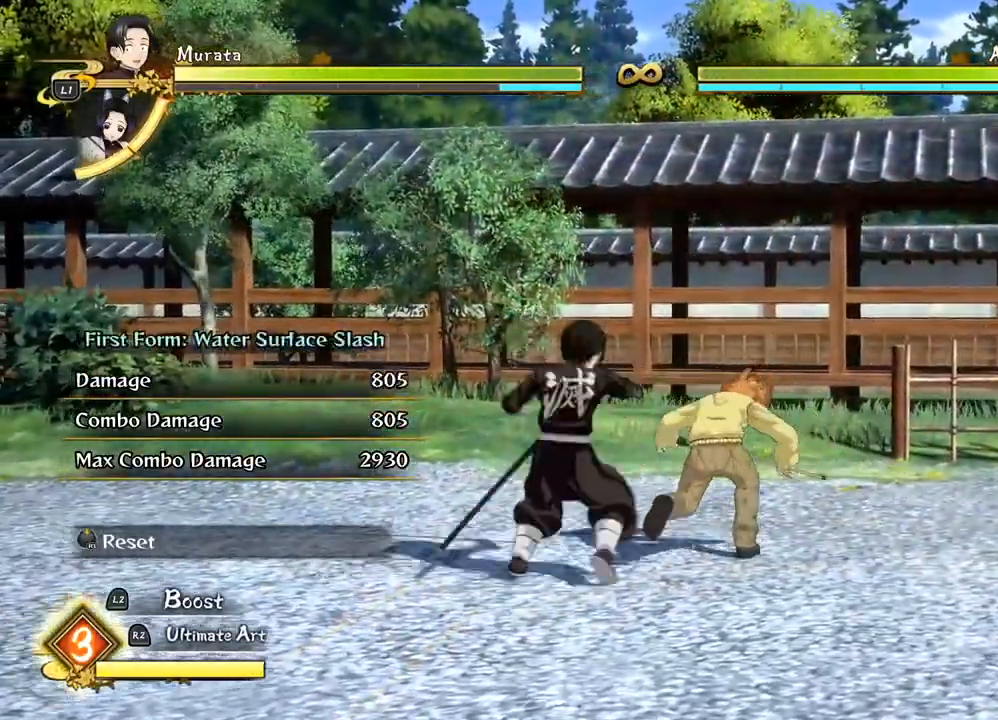
{"dt_ms": 500, "buttons": ["SQUARE"], "left_stick": "up", "right_stick": "center", "events": [[67, "SQUARE", "down"], [167, "SQUARE", "up"], [267, "SQUARE", "down"], [383, "SQUARE", "up"], [483, "SQUARE", "down"]]}
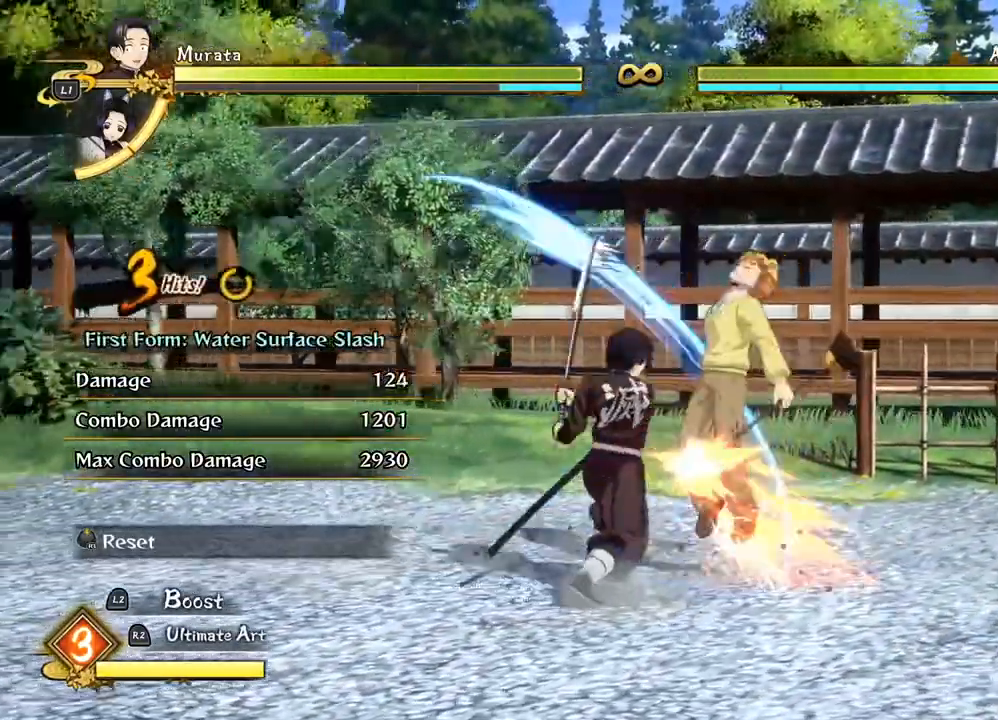
{"dt_ms": 500, "buttons": ["SQUARE"], "left_stick": "up", "right_stick": "center", "events": [[100, "SQUARE", "up"], [200, "SQUARE", "down"], [300, "SQUARE", "up"], [433, "SQUARE", "down"]]}